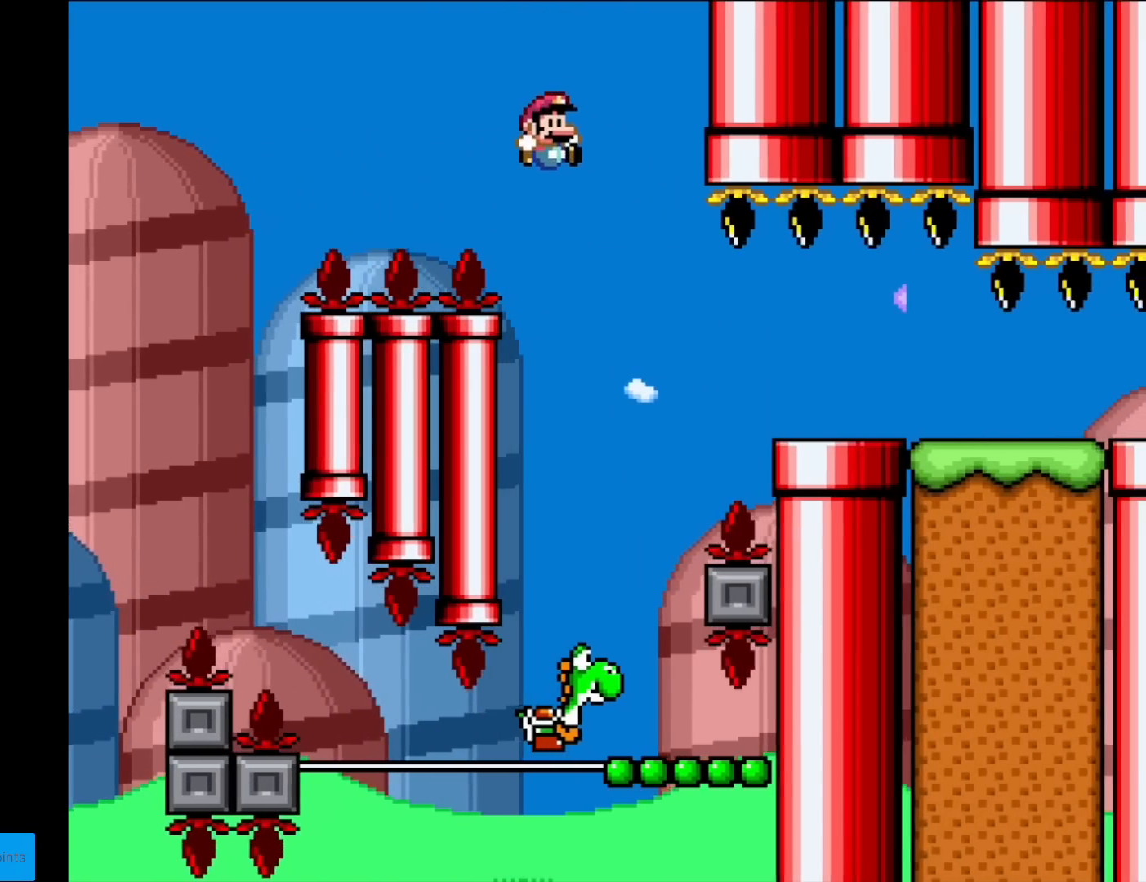
Gameplay with a controller (Nintendo layout); each line is a JSON object with the inputs held at the frame after it. "events" lists button and stick changes between this image and that frame as [ms after this image, input, new state], when the widget could be followed in between. Not read: L3 R3.
{"buttons": ["B", "Y"], "events": [[100, "DPAD_RIGHT", "up"], [116, "DPAD_UP", "down"], [133, "DPAD_LEFT", "down"], [133, "DPAD_UP", "up"], [300, "DPAD_LEFT", "up"], [367, "DPAD_RIGHT", "down"], [450, "DPAD_RIGHT", "up"]]}
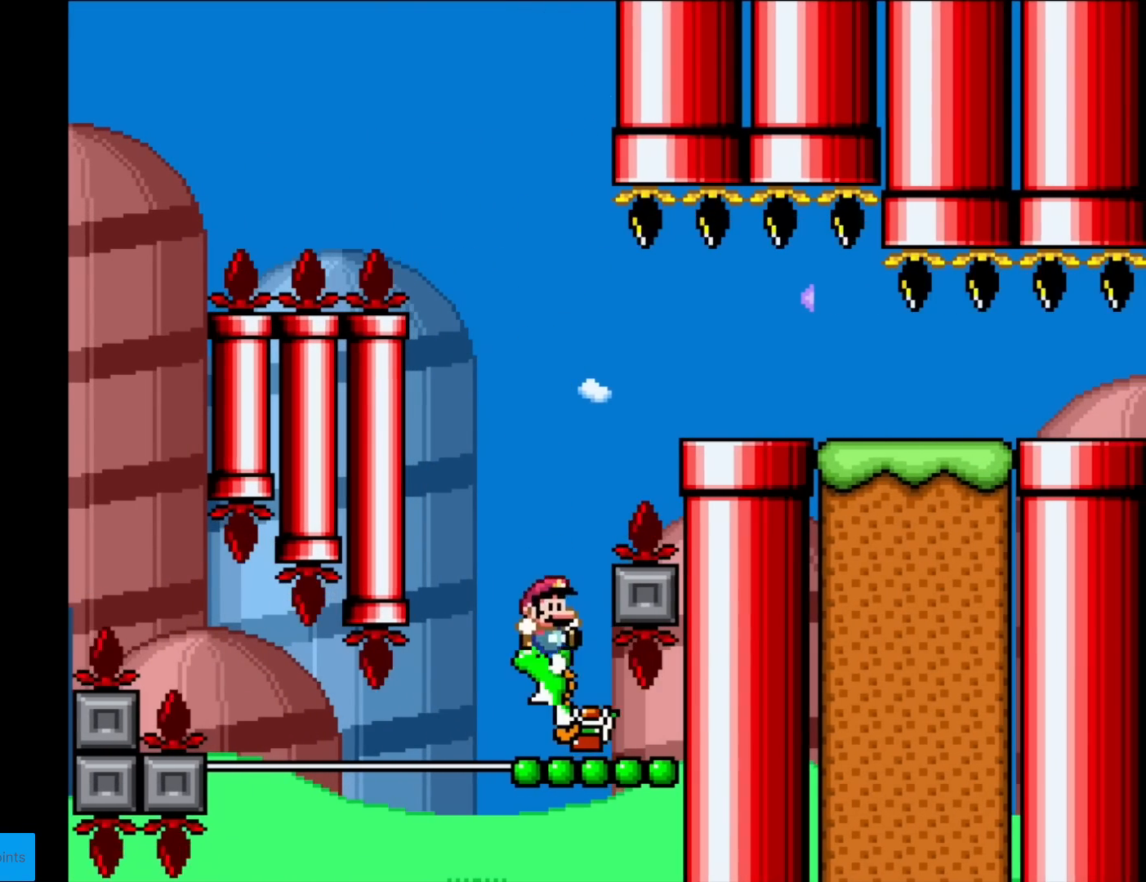
{"buttons": ["Y", "DPAD_RIGHT"], "events": [[417, "DPAD_RIGHT", "down"], [484, "B", "up"]]}
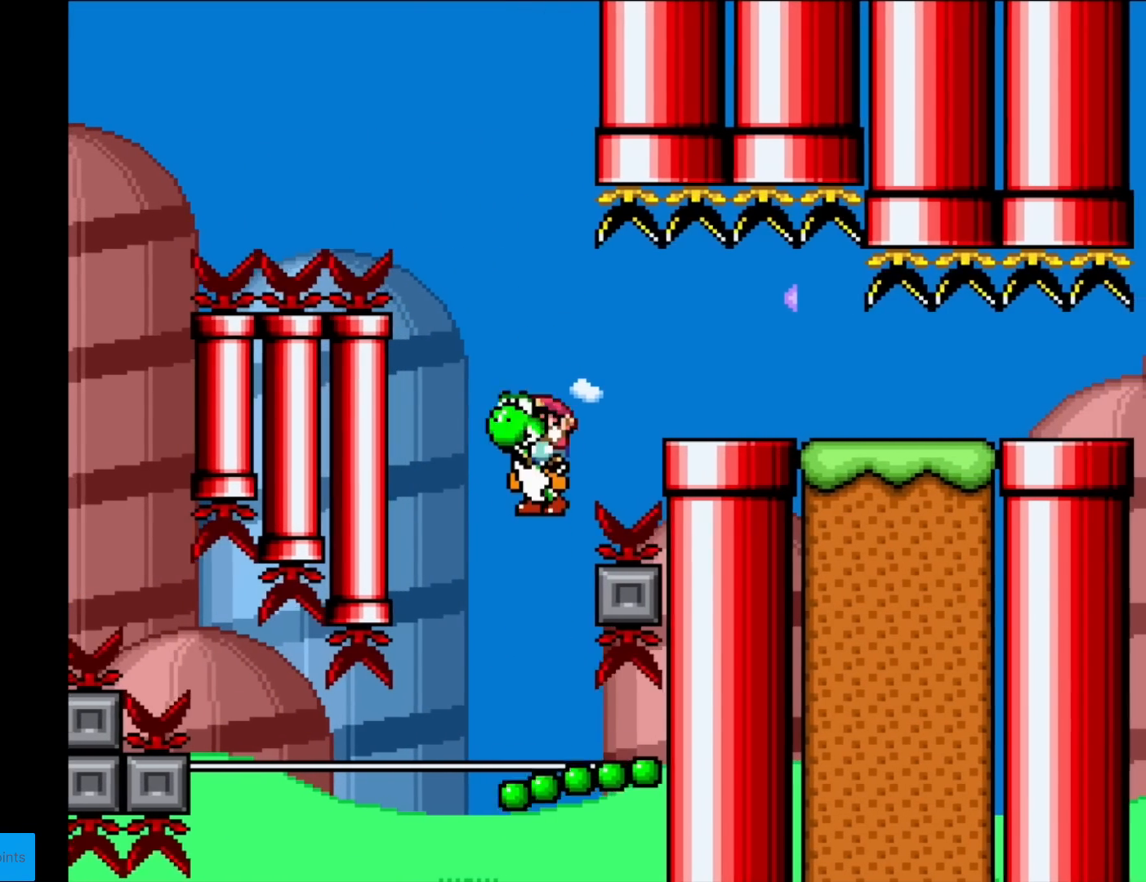
{"buttons": ["B", "Y"], "events": [[216, "B", "down"], [367, "DPAD_RIGHT", "up"]]}
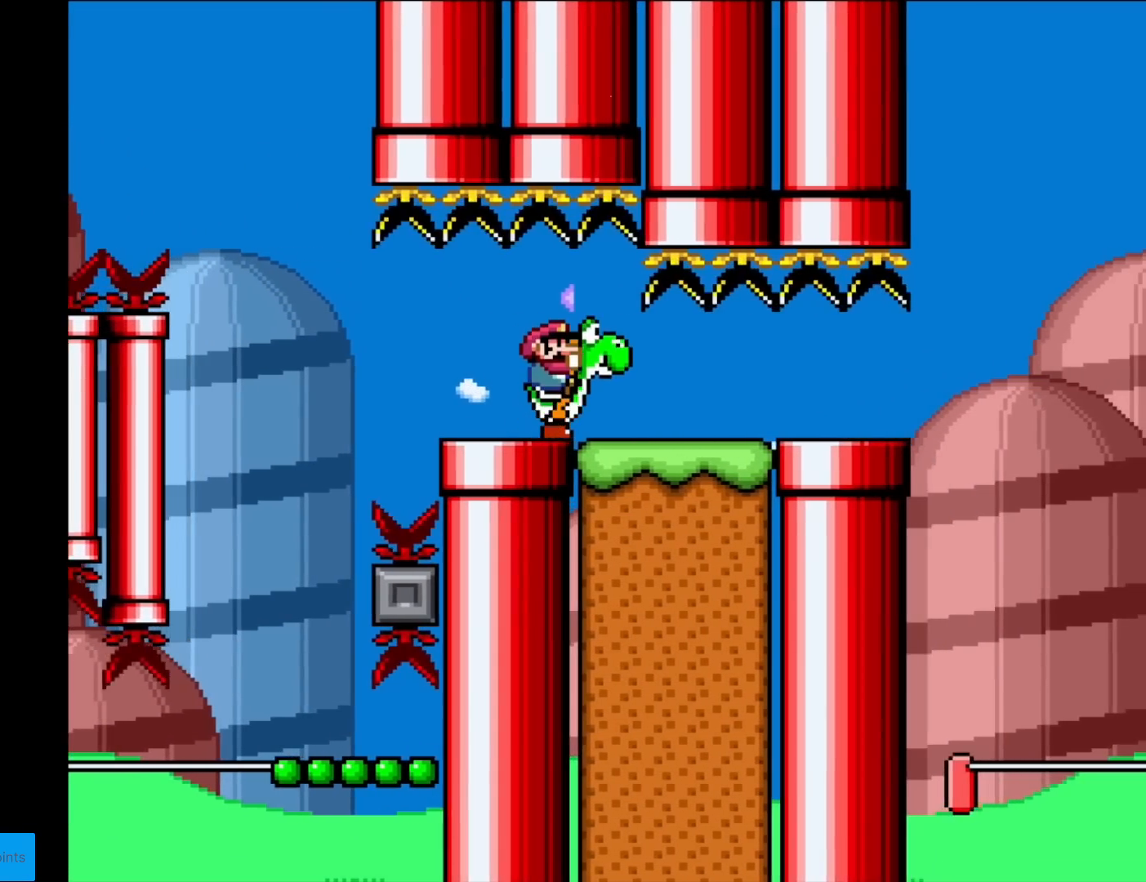
{"buttons": ["B", "Y"], "events": [[84, "DPAD_RIGHT", "down"], [200, "DPAD_RIGHT", "up"]]}
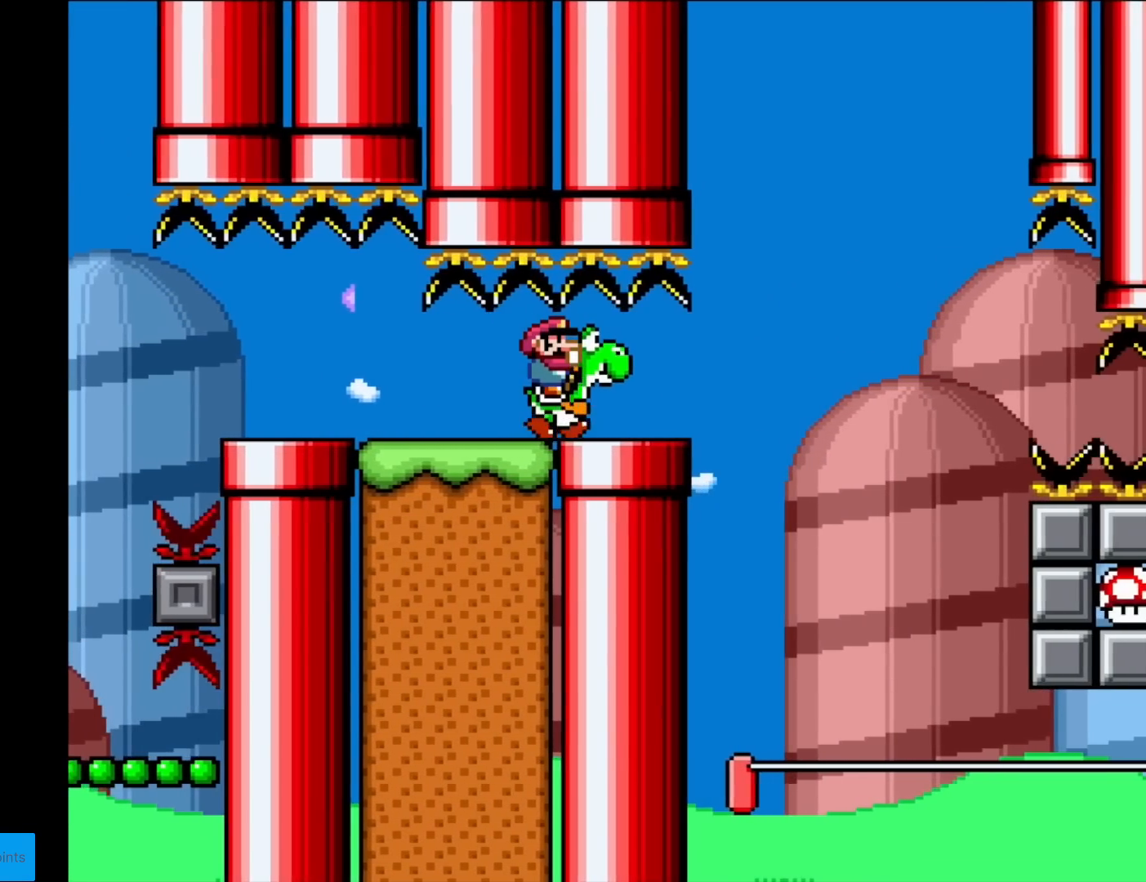
{"buttons": ["B"], "events": [[83, "DPAD_RIGHT", "down"], [317, "DPAD_RIGHT", "up"], [467, "Y", "up"]]}
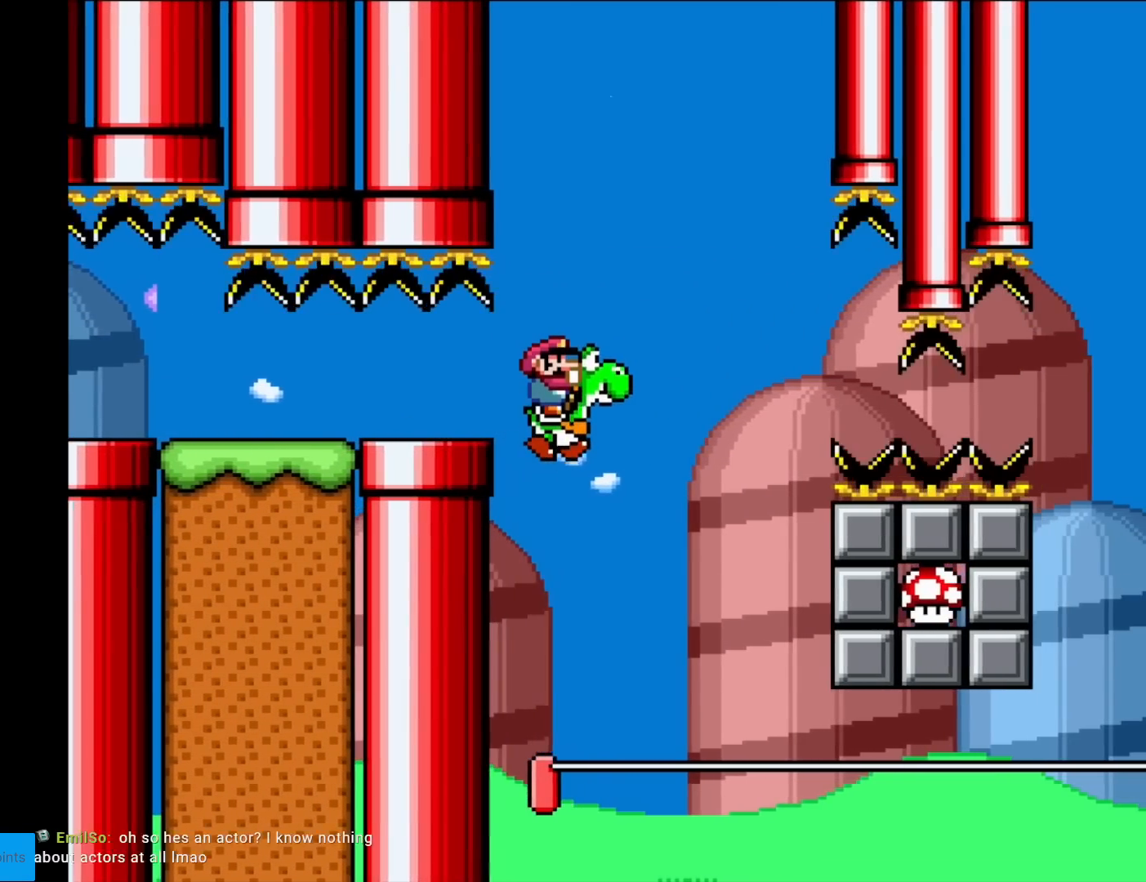
{"buttons": ["A", "B", "X", "Y"], "events": [[67, "Y", "down"], [434, "A", "down"], [434, "X", "down"]]}
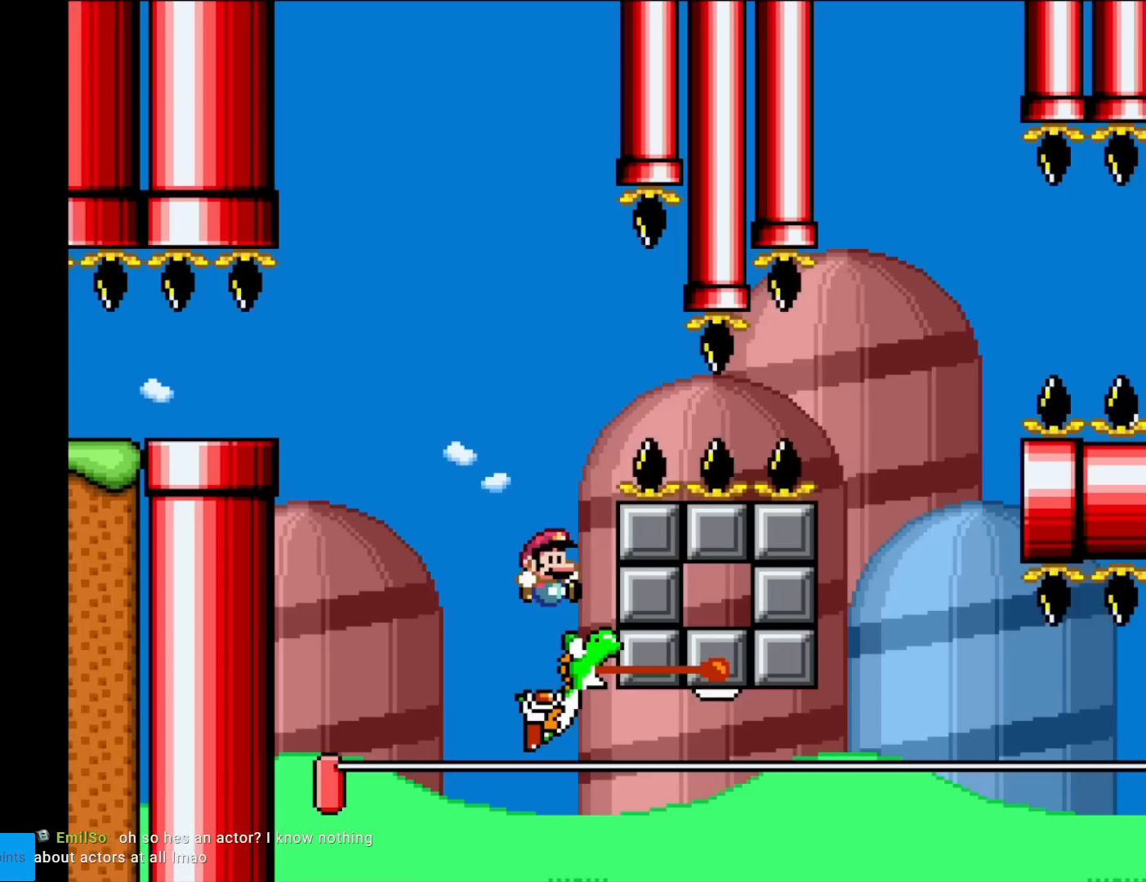
{"buttons": ["Y"], "events": [[200, "A", "up"], [300, "B", "up"], [317, "X", "up"]]}
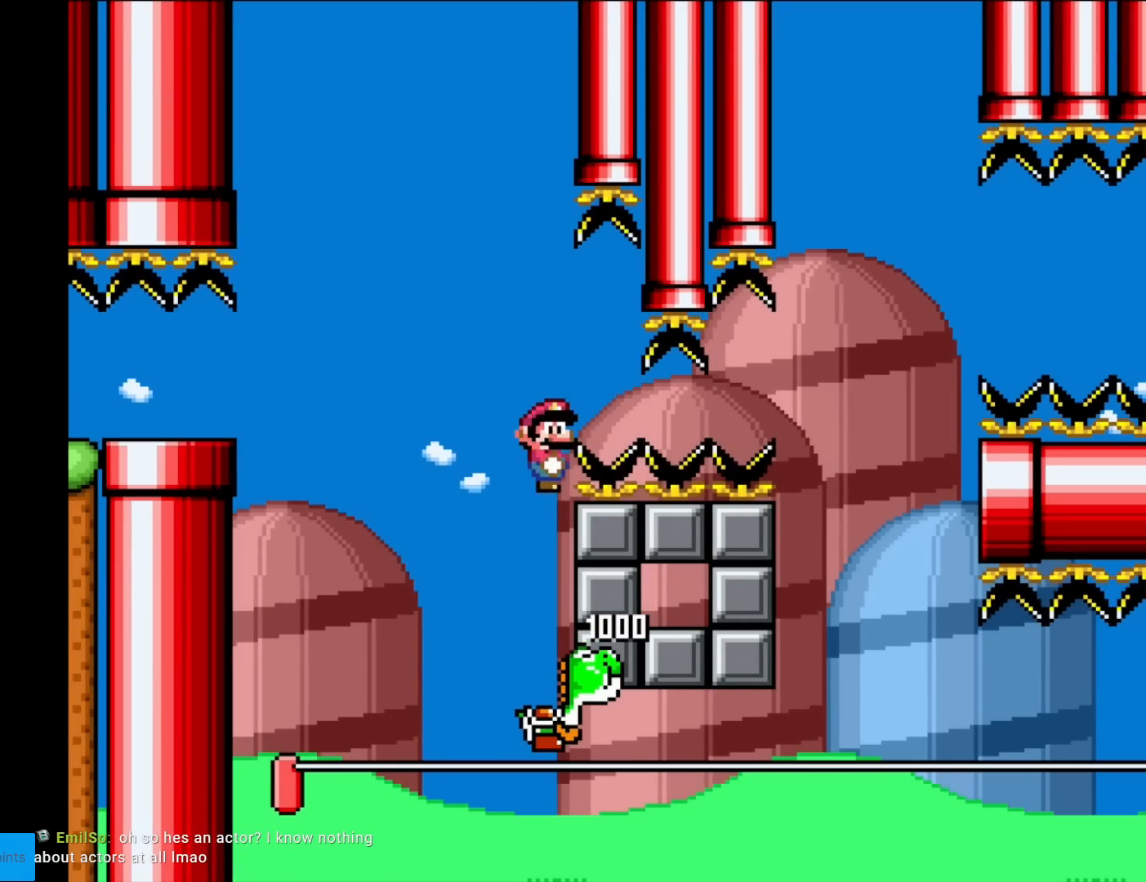
{"buttons": ["Y", "DPAD_RIGHT"], "events": [[117, "B", "down"], [217, "DPAD_RIGHT", "down"], [484, "B", "up"]]}
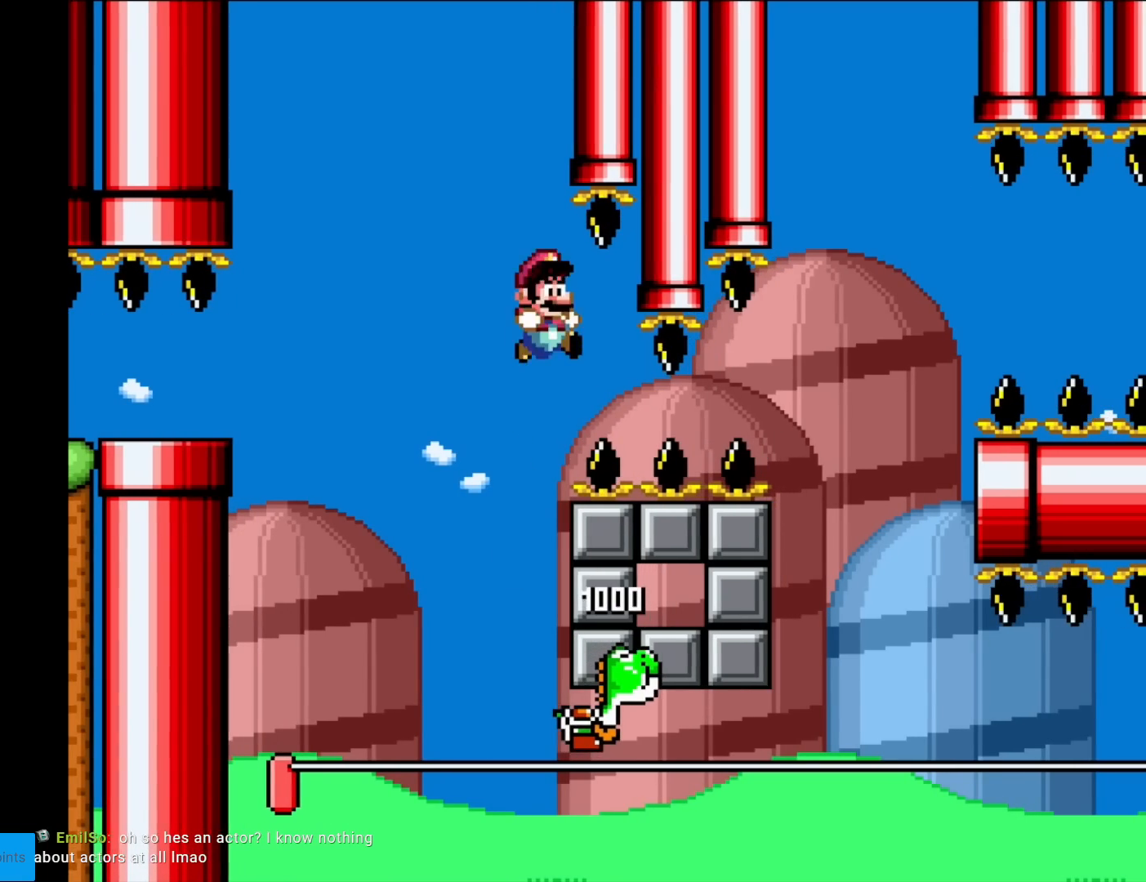
{"buttons": ["DPAD_RIGHT"], "events": [[450, "Y", "up"]]}
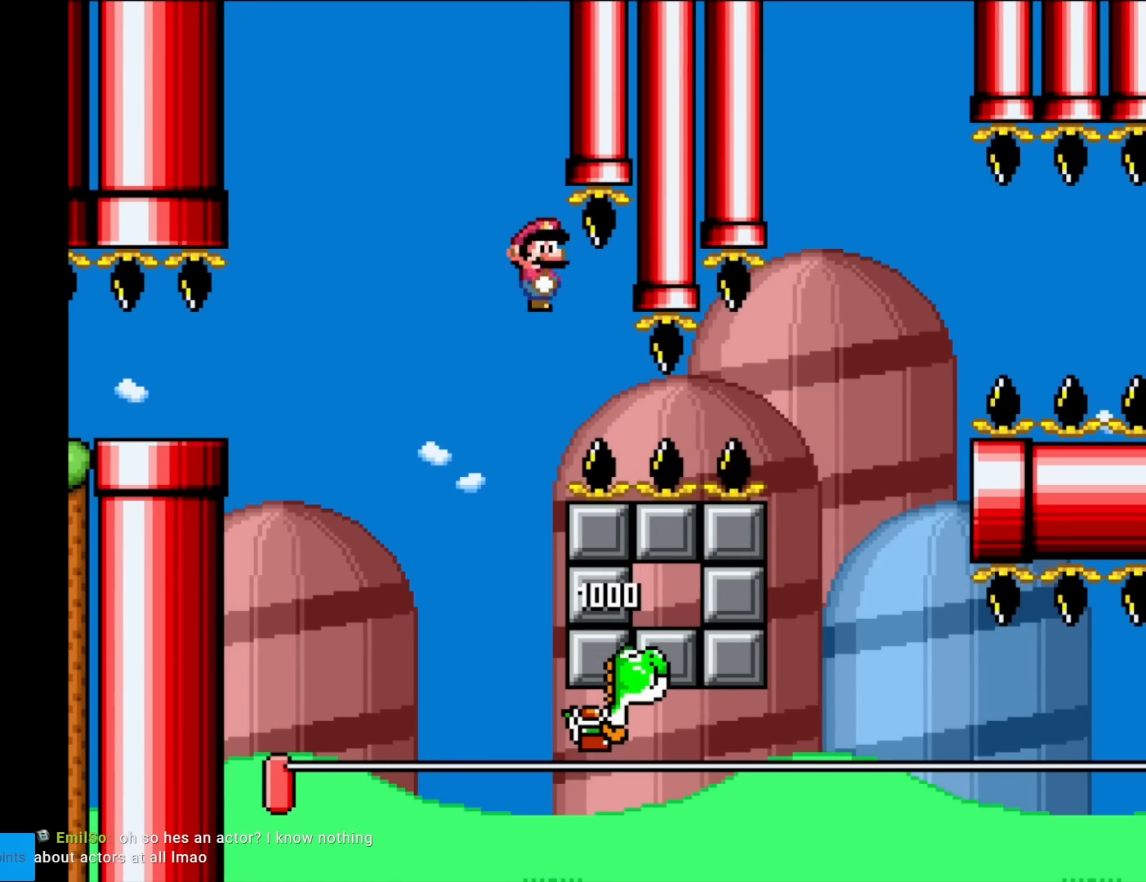
{"buttons": ["DPAD_RIGHT"], "events": []}
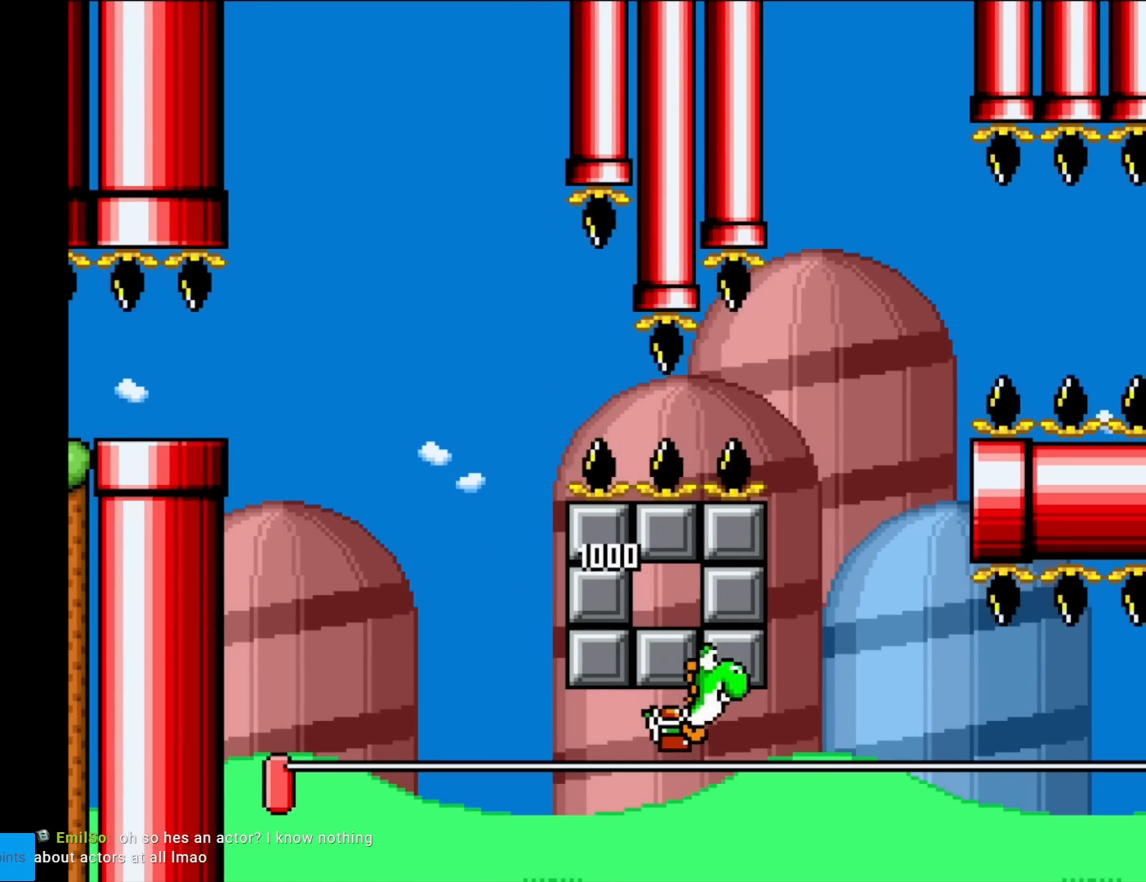
{"buttons": ["X", "DPAD_RIGHT"], "events": [[50, "X", "down"]]}
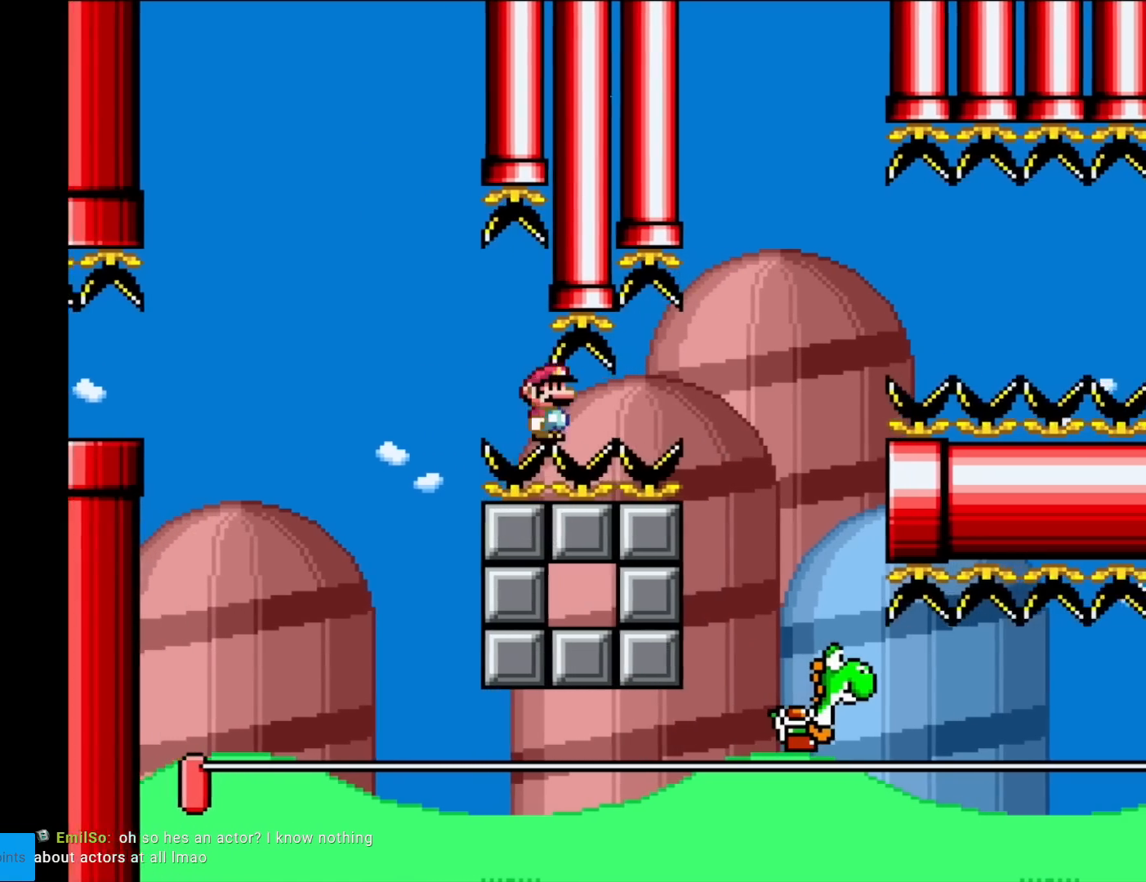
{"buttons": ["A", "X", "DPAD_RIGHT"], "events": [[250, "A", "down"], [317, "A", "up"], [434, "A", "down"]]}
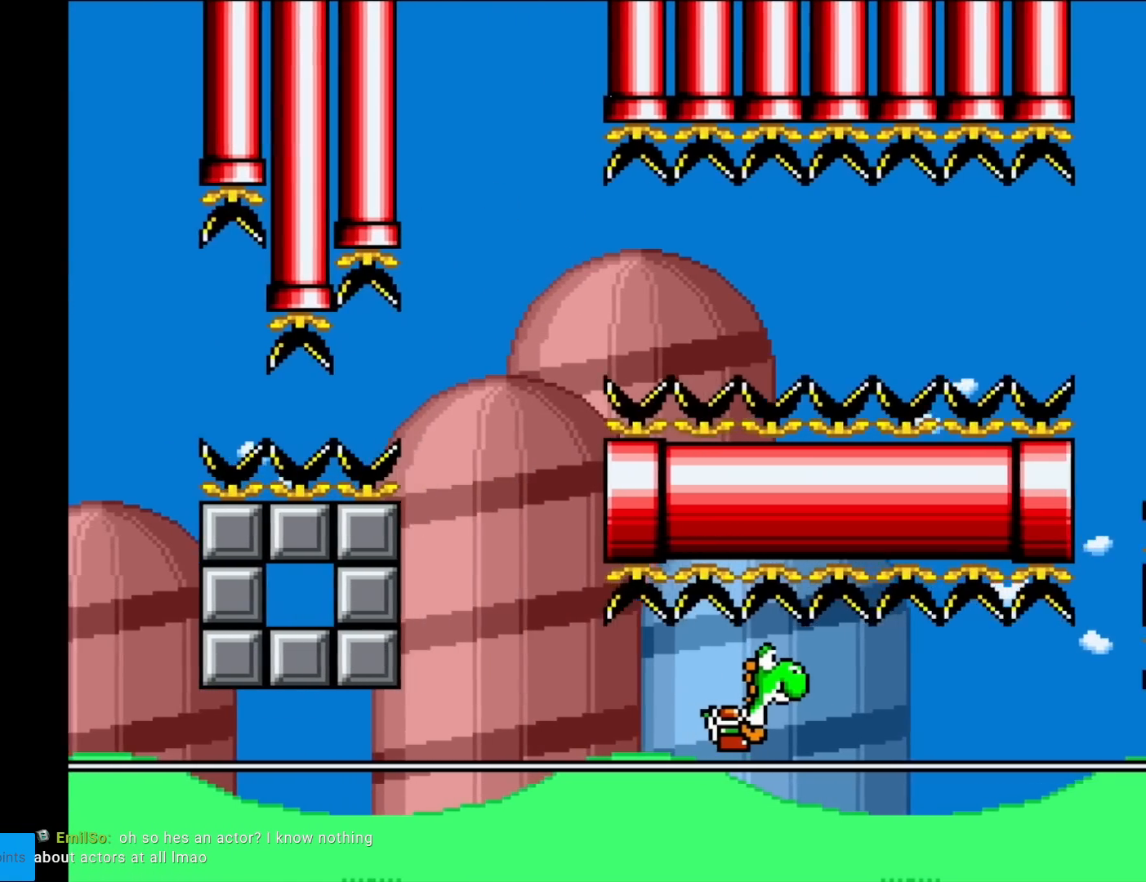
{"buttons": ["Y", "DPAD_RIGHT"], "events": [[133, "A", "up"], [317, "X", "up"], [350, "Y", "down"]]}
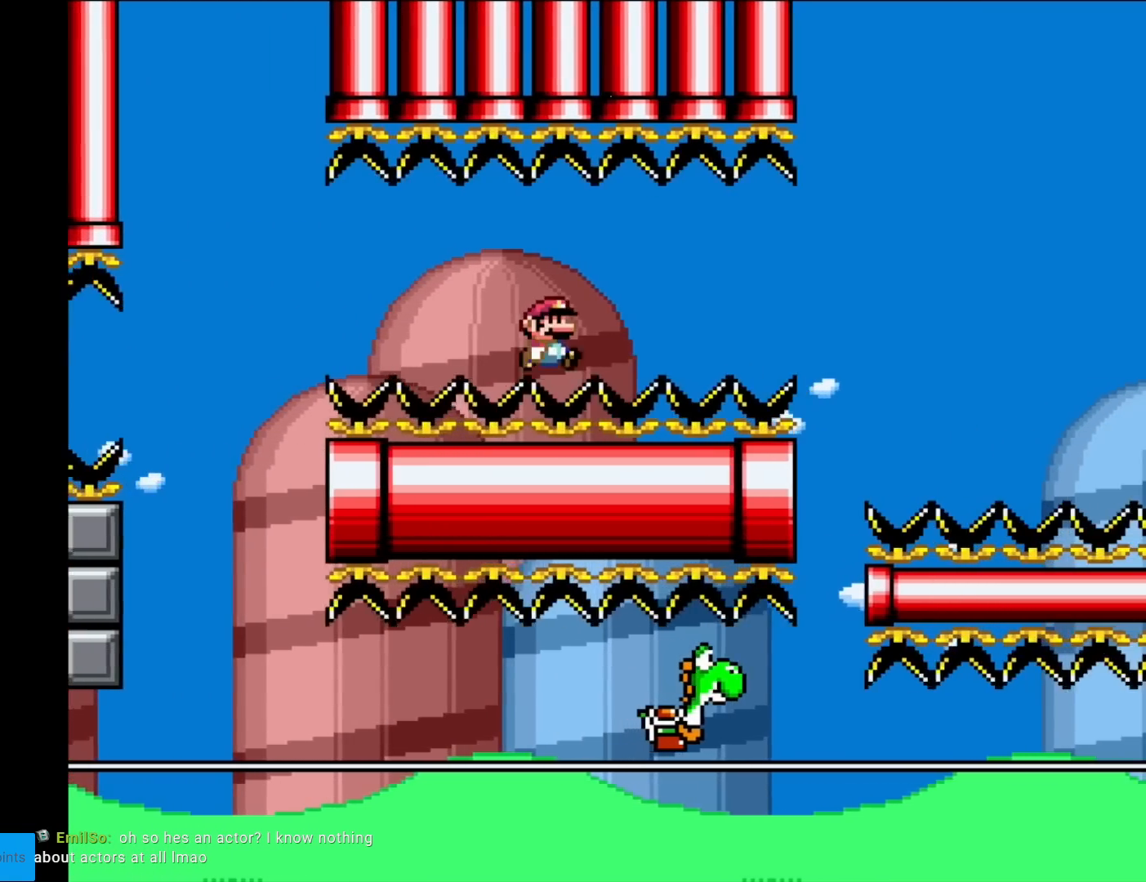
{"buttons": ["B", "Y", "DPAD_RIGHT"], "events": [[417, "B", "down"]]}
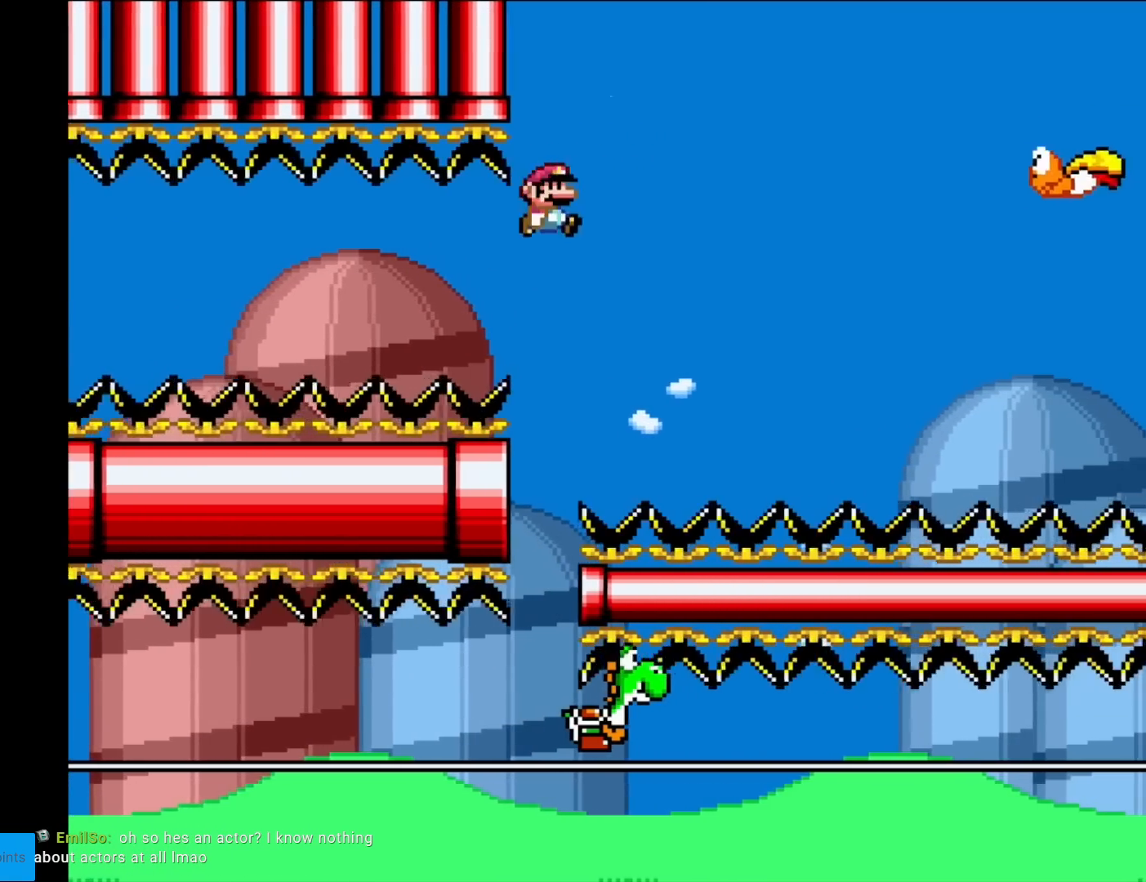
{"buttons": ["B", "Y", "DPAD_LEFT"], "events": [[200, "B", "up"], [433, "DPAD_LEFT", "down"], [433, "DPAD_RIGHT", "up"], [500, "B", "down"]]}
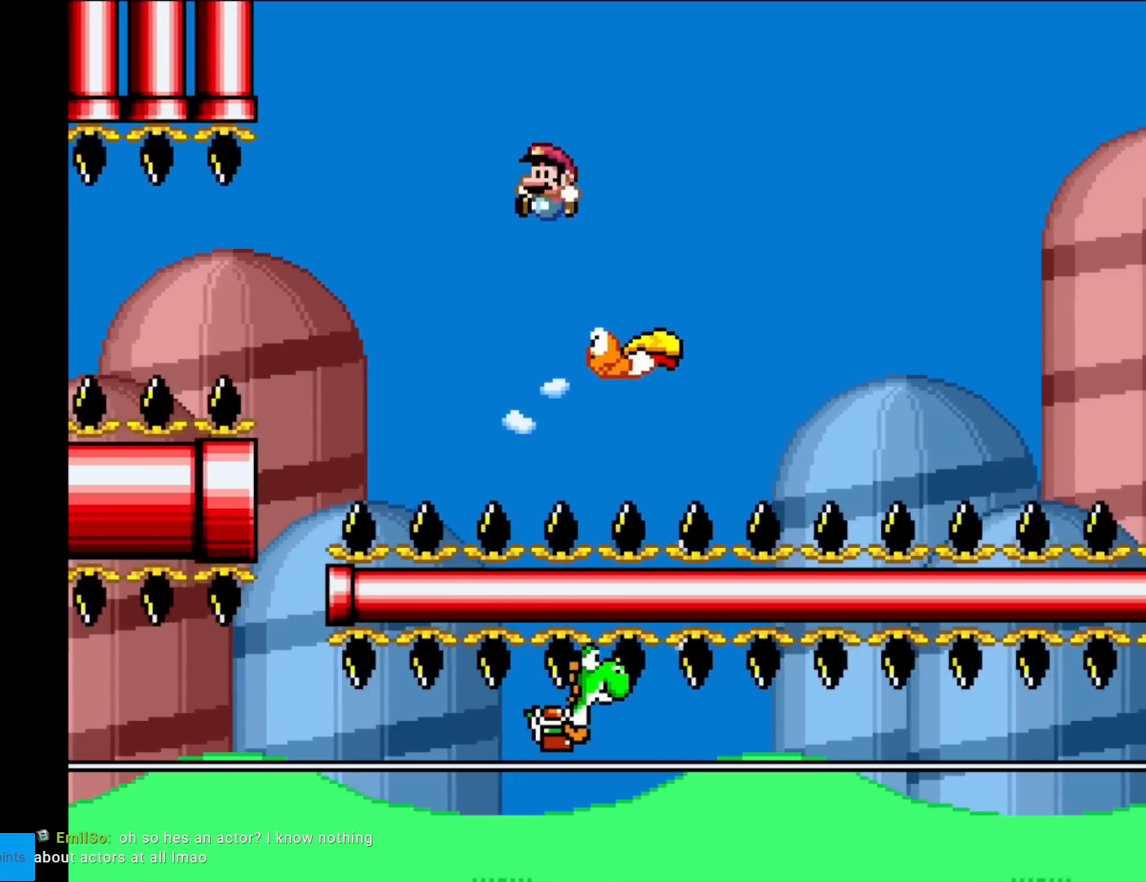
{"buttons": ["Y", "DPAD_RIGHT"], "events": [[33, "DPAD_DOWN", "down"], [33, "DPAD_LEFT", "up"], [67, "DPAD_DOWN", "up"], [67, "DPAD_RIGHT", "down"], [367, "B", "up"]]}
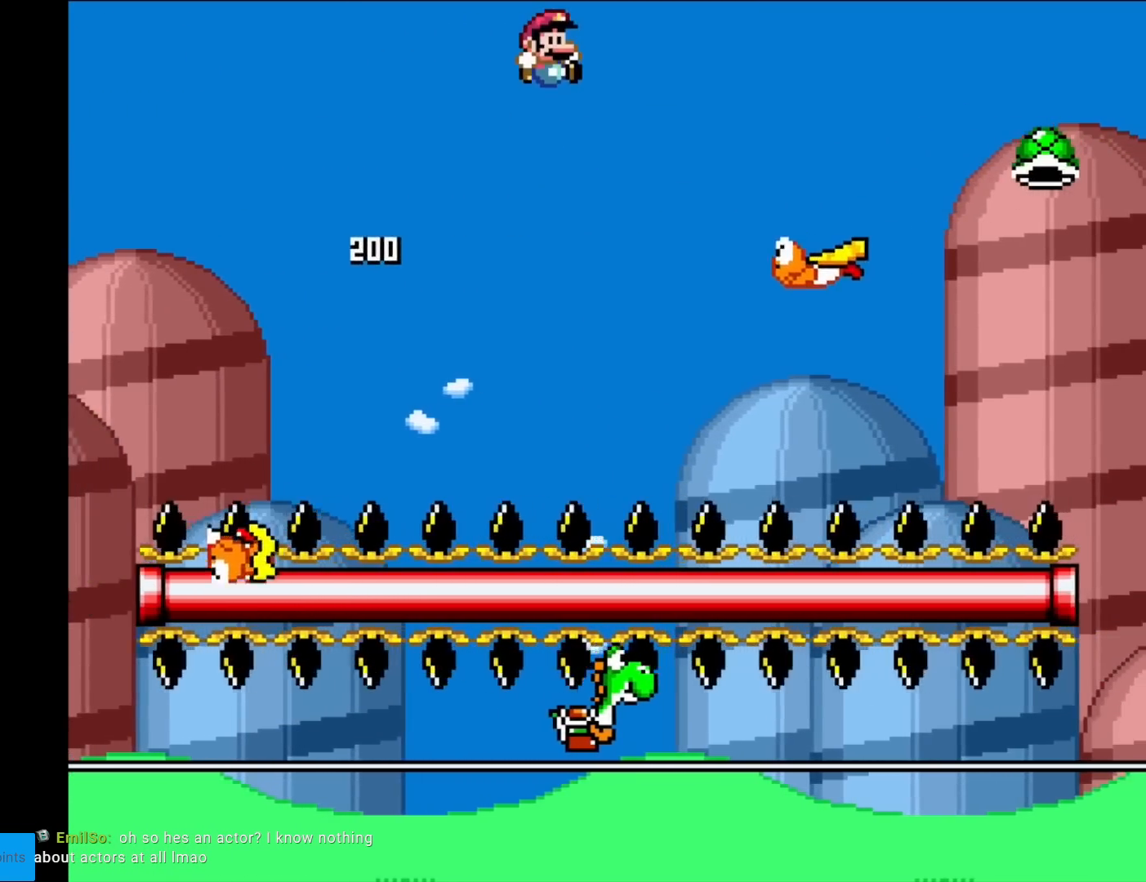
{"buttons": ["B", "Y", "DPAD_RIGHT"], "events": [[200, "B", "down"]]}
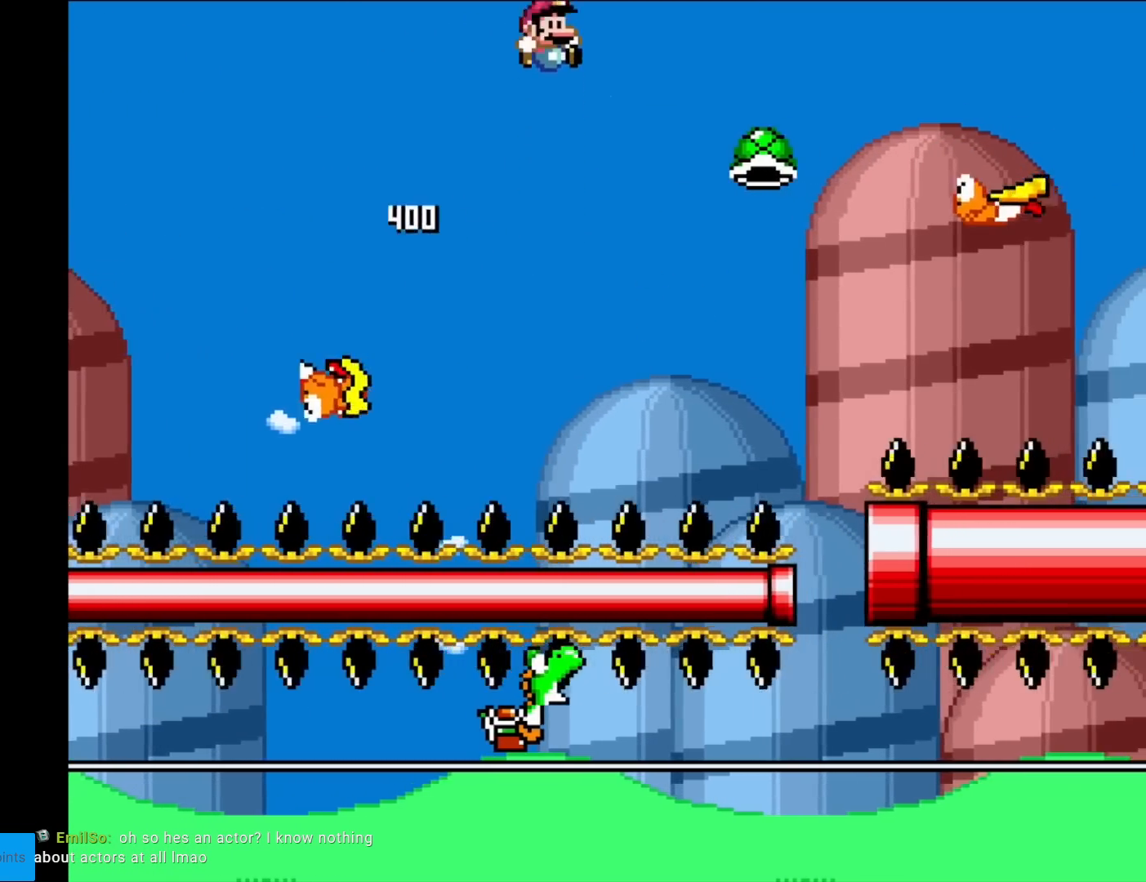
{"buttons": ["B", "Y", "DPAD_RIGHT"], "events": [[117, "A", "down"], [117, "DPAD_RIGHT", "up"], [150, "A", "up"], [150, "DPAD_LEFT", "down"], [167, "B", "up"], [284, "DPAD_LEFT", "up"], [334, "DPAD_RIGHT", "down"], [501, "B", "down"]]}
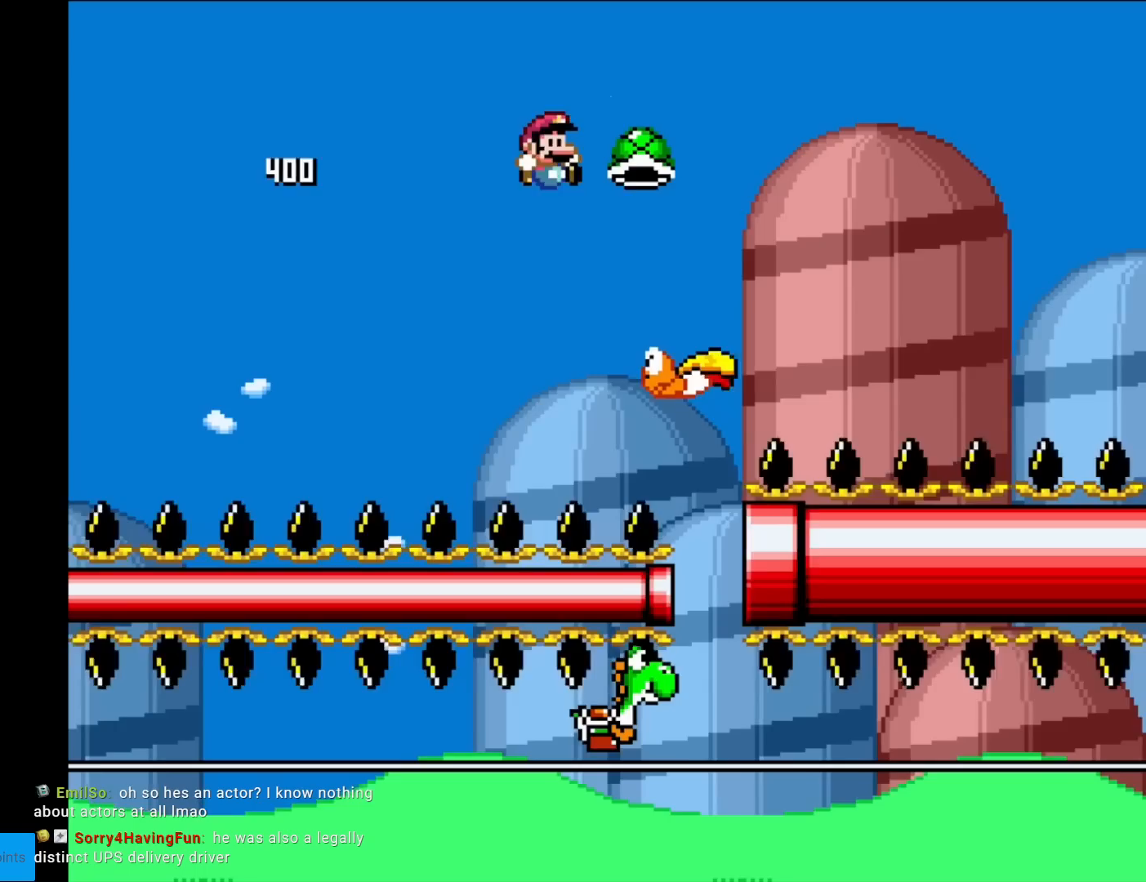
{"buttons": ["B", "DPAD_RIGHT"], "events": [[33, "DPAD_RIGHT", "up"], [166, "DPAD_RIGHT", "down"], [467, "Y", "up"]]}
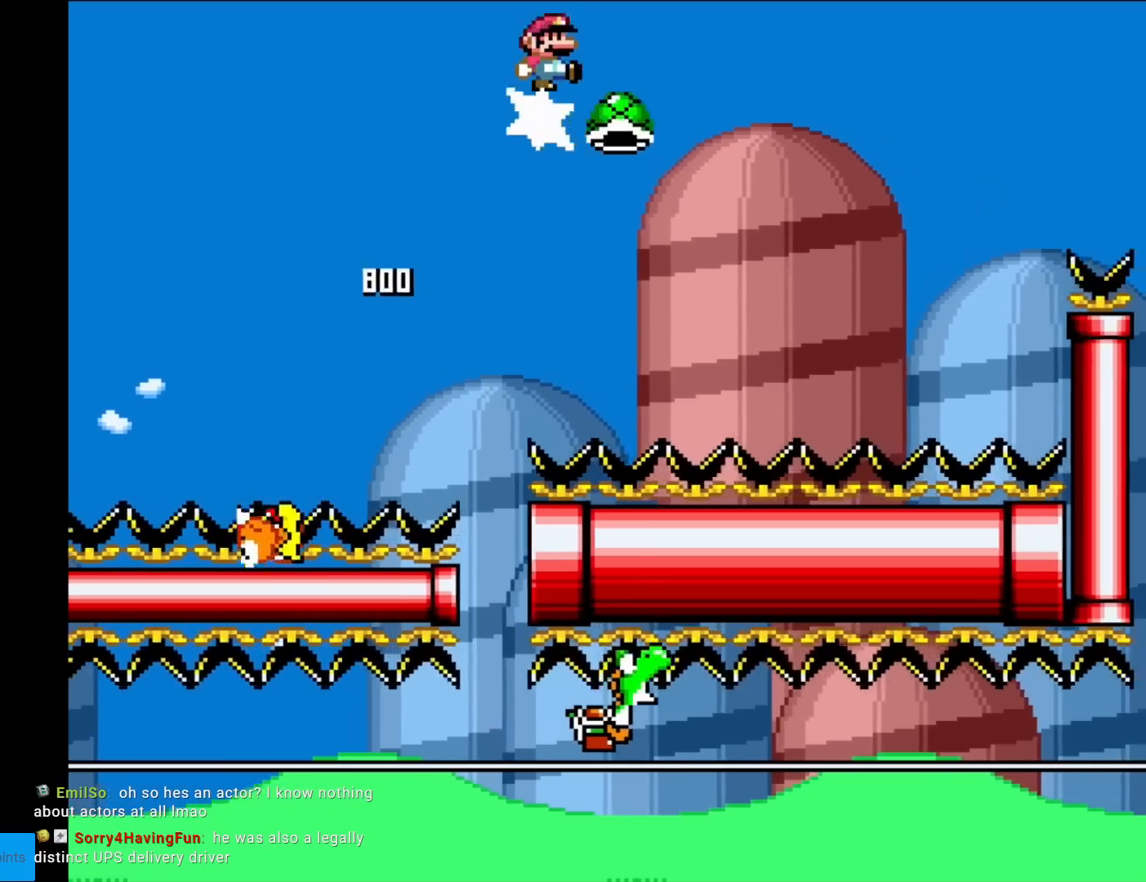
{"buttons": ["Y", "DPAD_RIGHT"], "events": [[50, "Y", "down"], [217, "B", "up"]]}
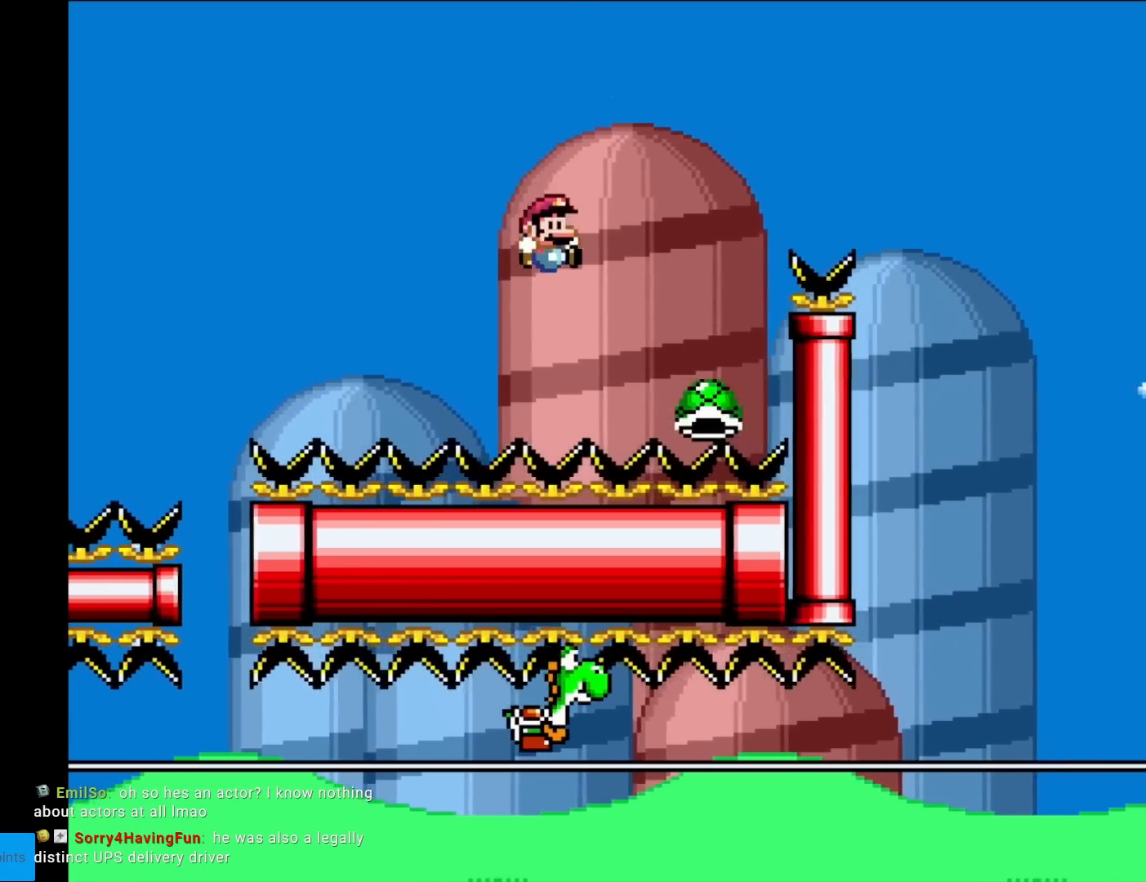
{"buttons": ["B", "Y", "DPAD_RIGHT"], "events": [[16, "B", "down"]]}
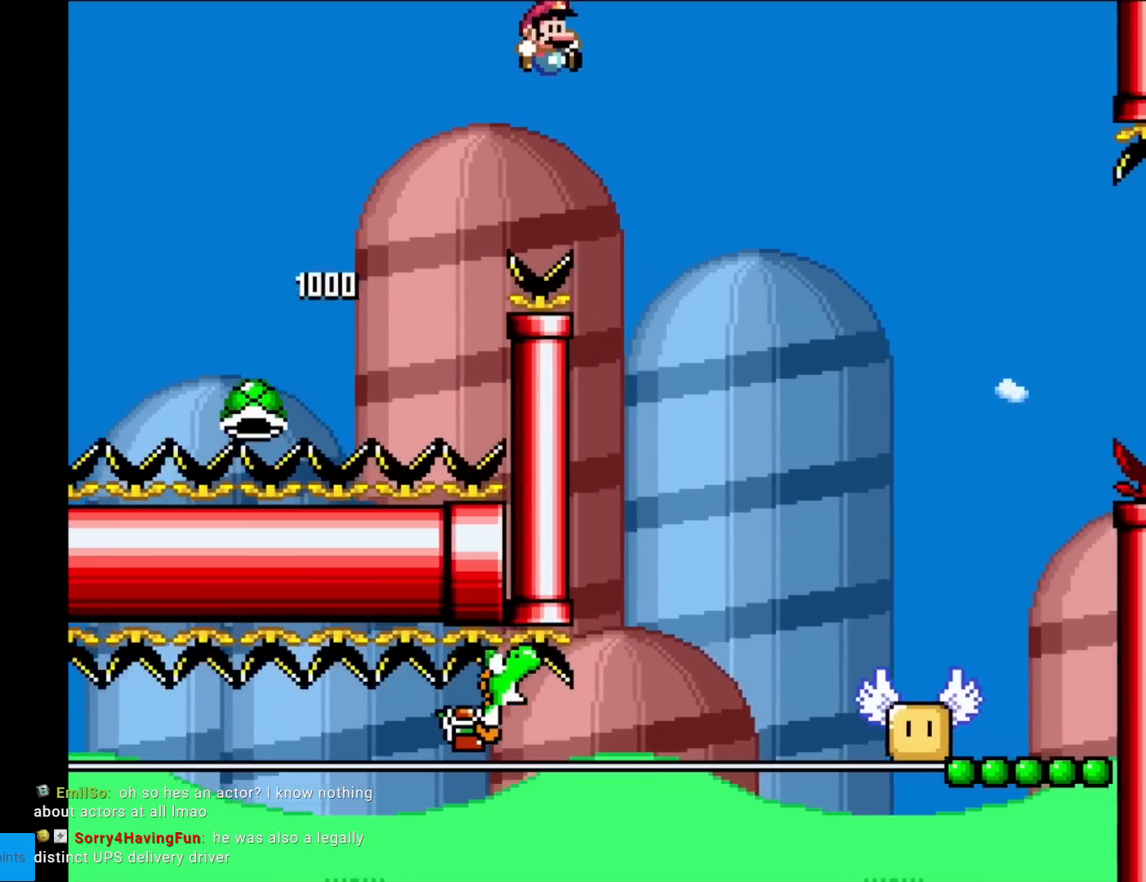
{"buttons": ["Y", "DPAD_LEFT"], "events": [[200, "B", "up"], [284, "DPAD_RIGHT", "up"], [350, "DPAD_LEFT", "down"]]}
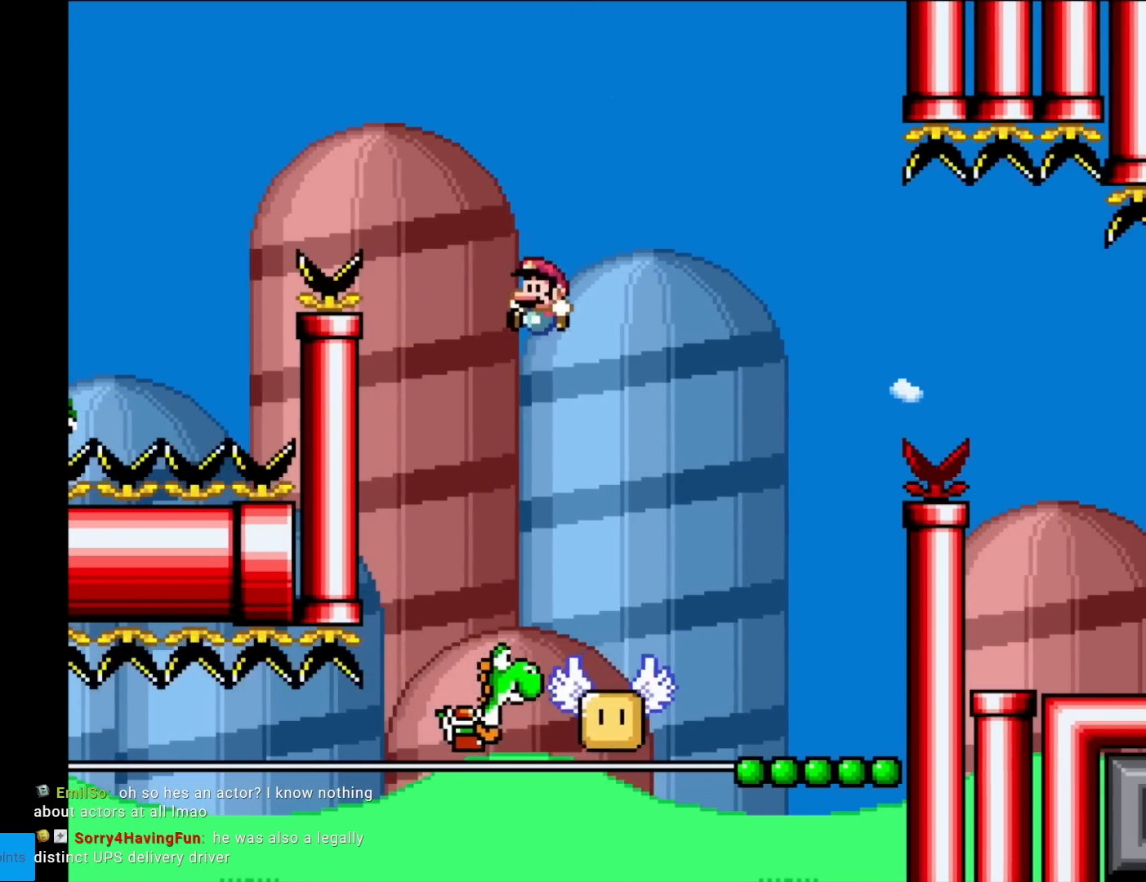
{"buttons": ["B", "Y", "DPAD_RIGHT"], "events": [[83, "DPAD_LEFT", "up"], [200, "DPAD_RIGHT", "down"], [317, "DPAD_RIGHT", "up"], [400, "DPAD_RIGHT", "down"], [467, "B", "down"]]}
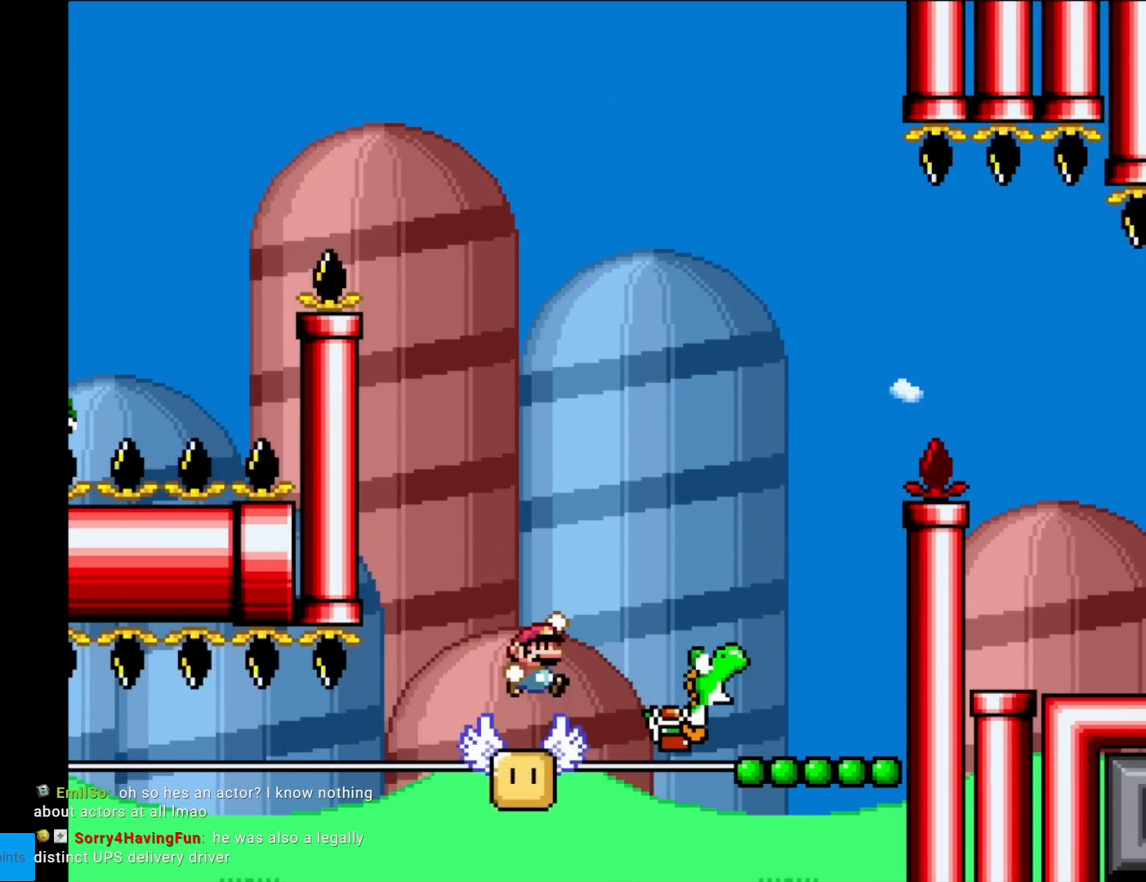
{"buttons": ["B", "Y", "DPAD_RIGHT"], "events": [[134, "B", "up"], [267, "B", "down"], [384, "B", "up"], [484, "B", "down"]]}
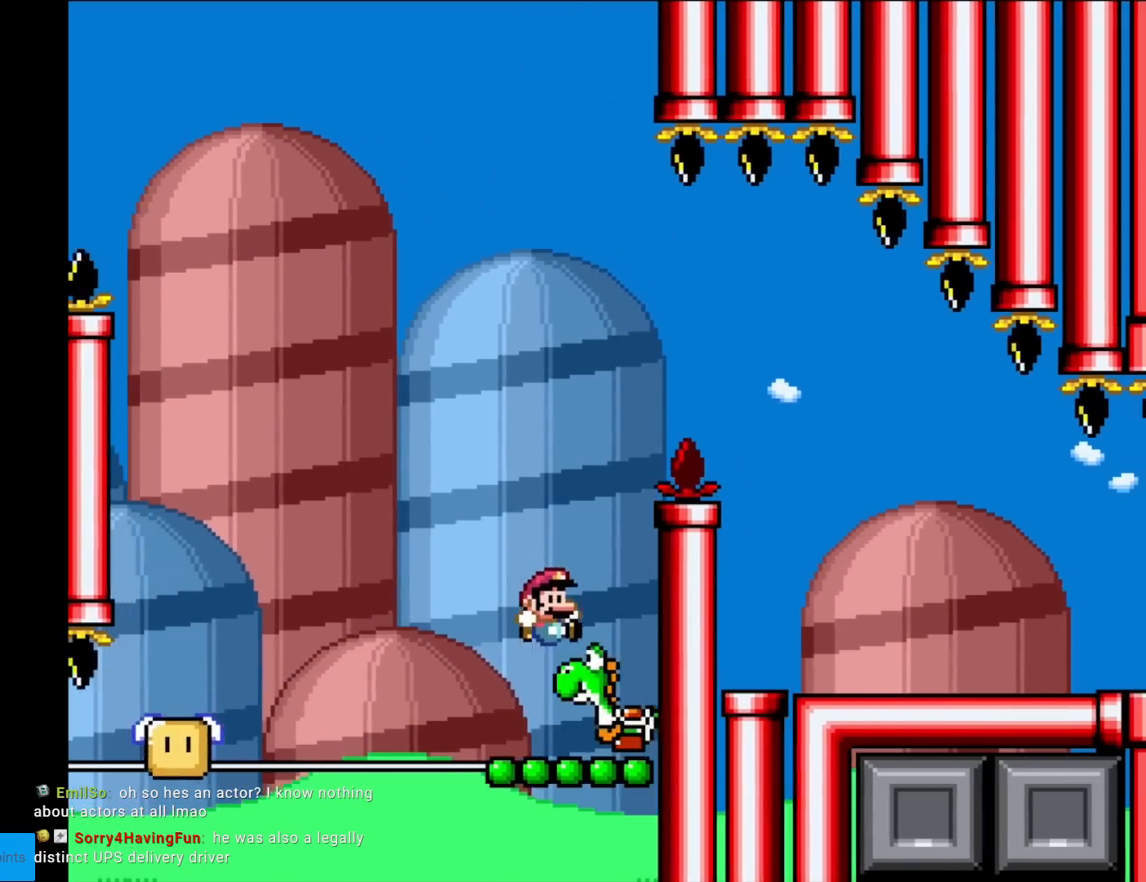
{"buttons": ["B", "Y", "DPAD_RIGHT"], "events": [[17, "DPAD_RIGHT", "up"], [467, "DPAD_RIGHT", "down"]]}
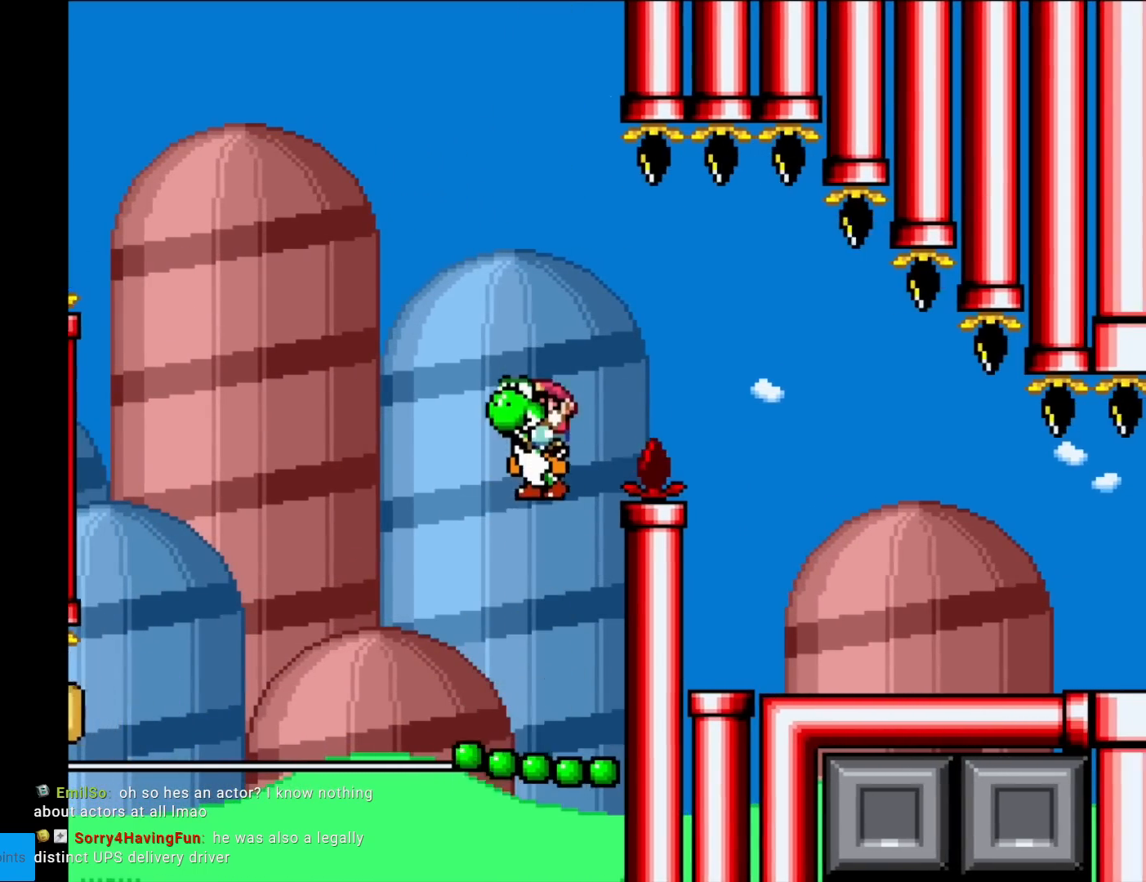
{"buttons": ["B", "Y", "DPAD_RIGHT"], "events": []}
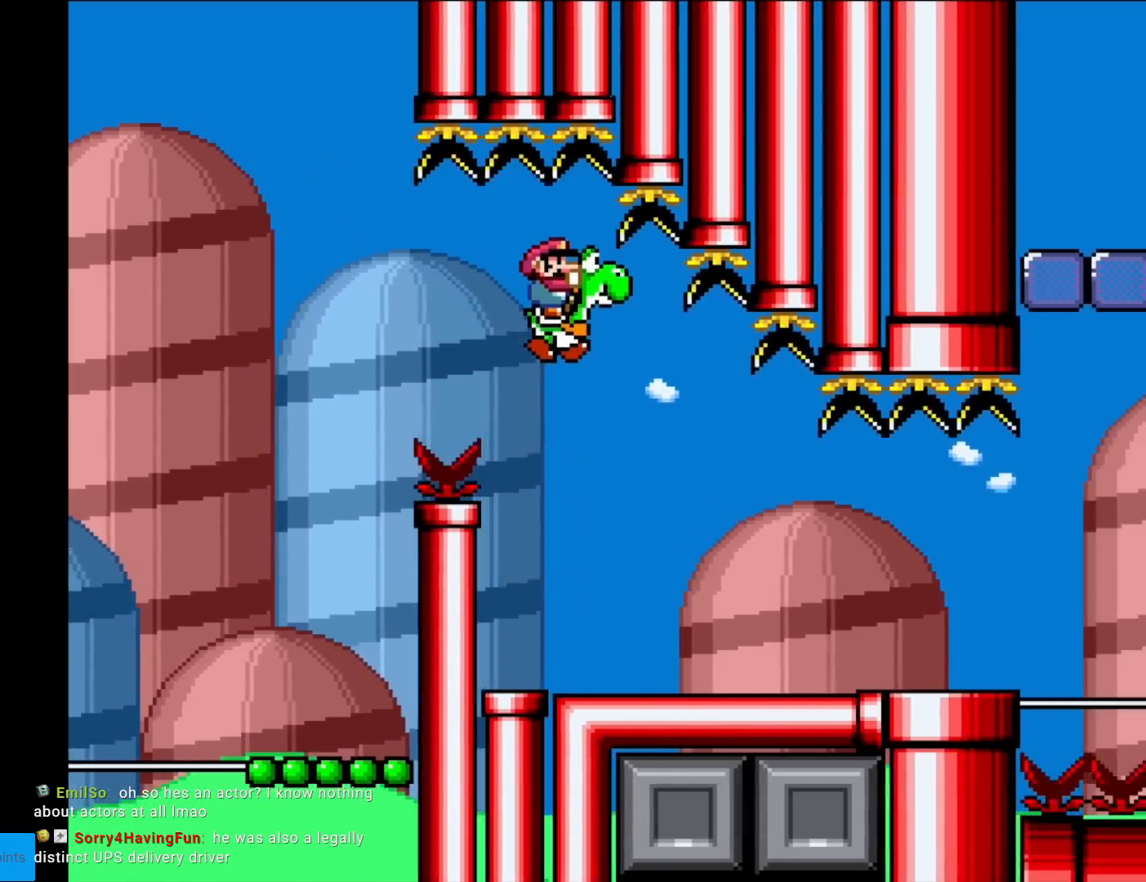
{"buttons": ["B", "Y", "DPAD_RIGHT"], "events": [[250, "DPAD_LEFT", "down"], [250, "DPAD_RIGHT", "up"], [384, "DPAD_LEFT", "up"], [417, "DPAD_RIGHT", "down"]]}
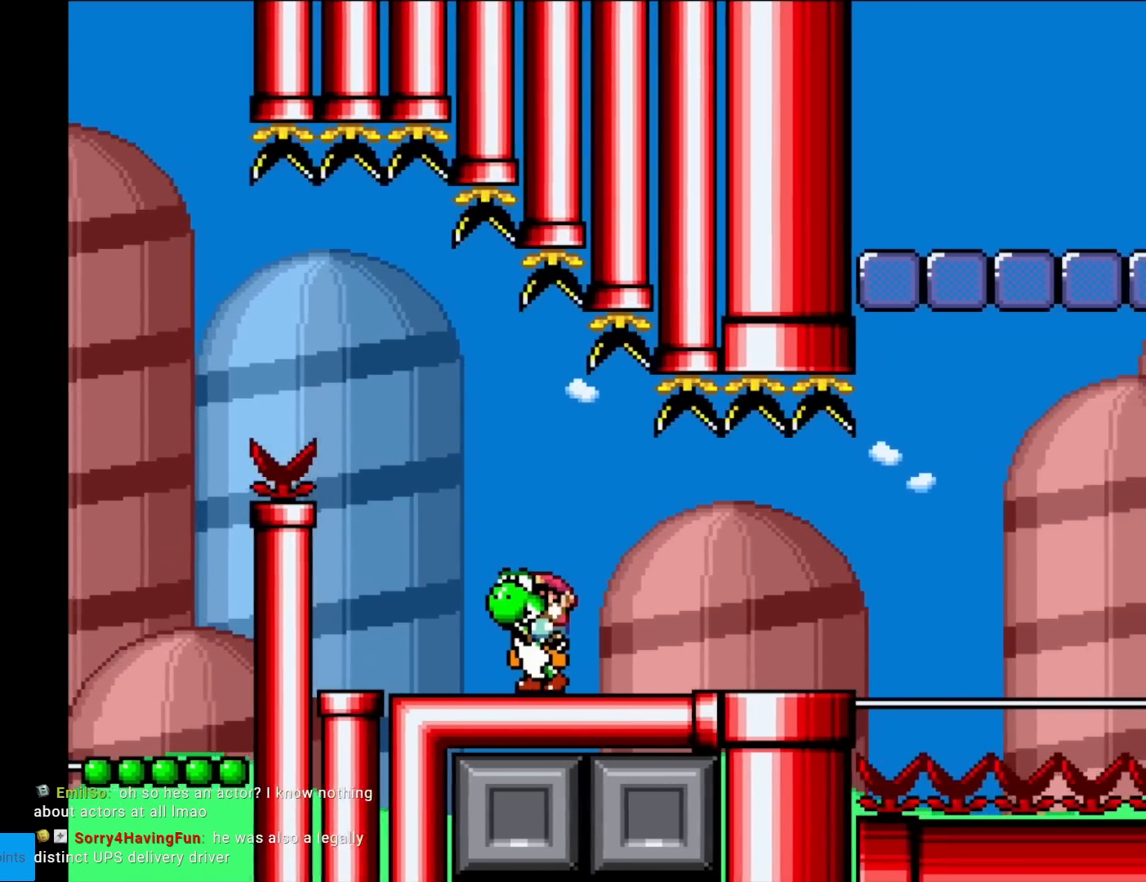
{"buttons": ["Y", "DPAD_RIGHT"], "events": [[134, "B", "up"]]}
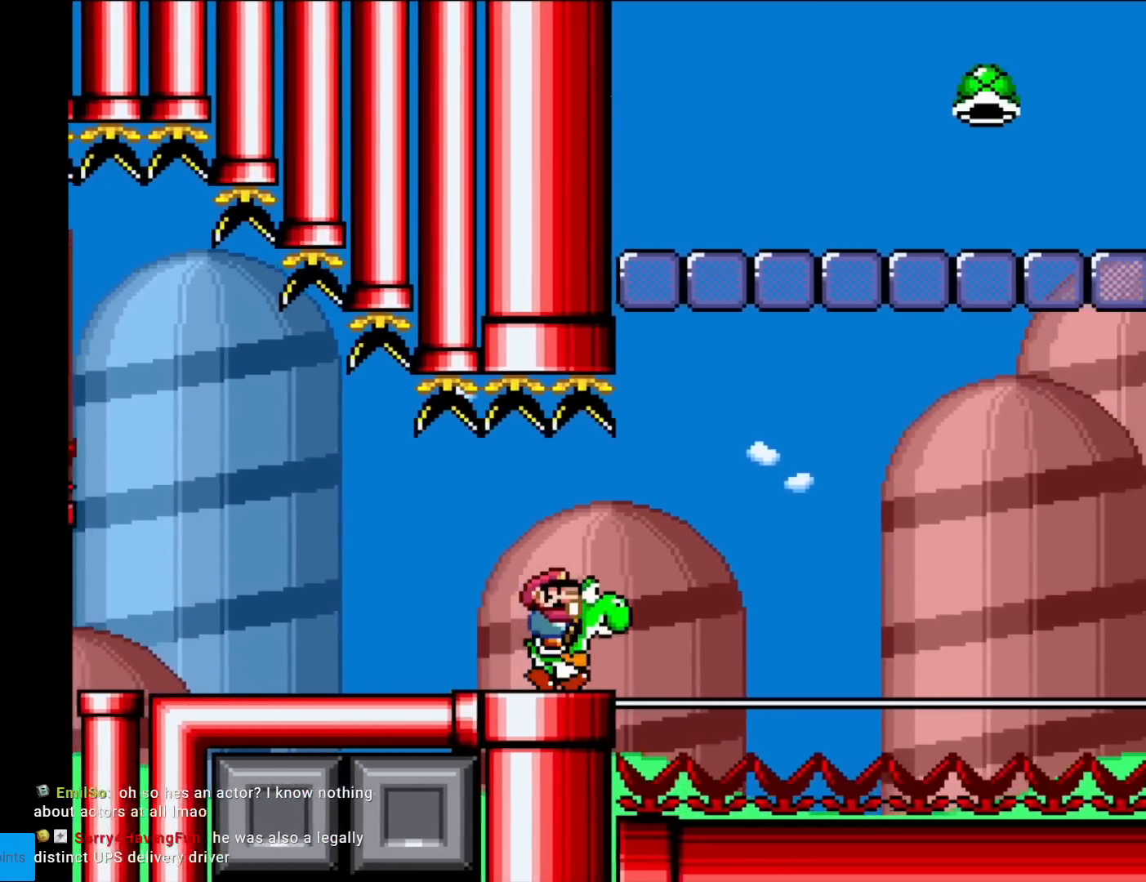
{"buttons": ["B", "Y", "DPAD_RIGHT"], "events": [[100, "B", "down"]]}
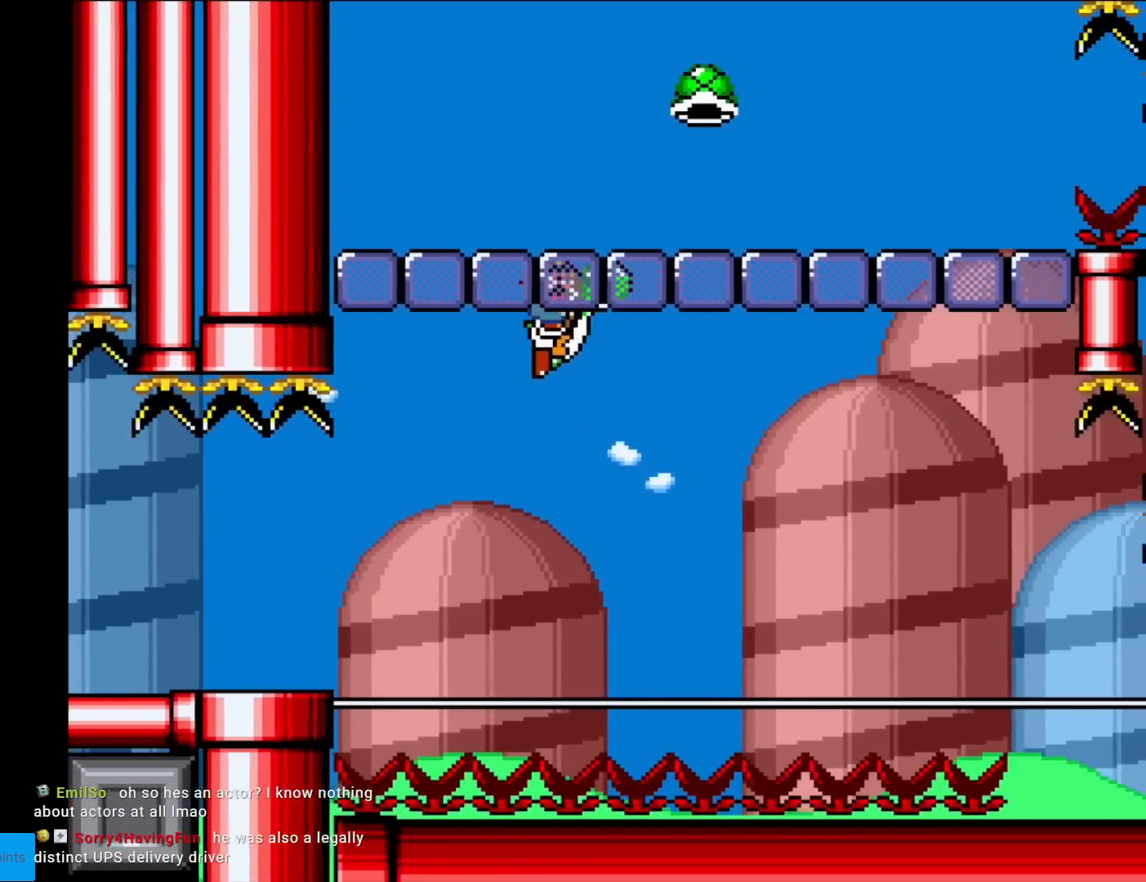
{"buttons": ["B", "Y", "DPAD_RIGHT"], "events": [[134, "A", "down"], [134, "X", "down"], [317, "A", "up"], [384, "X", "up"], [401, "Y", "up"], [484, "Y", "down"]]}